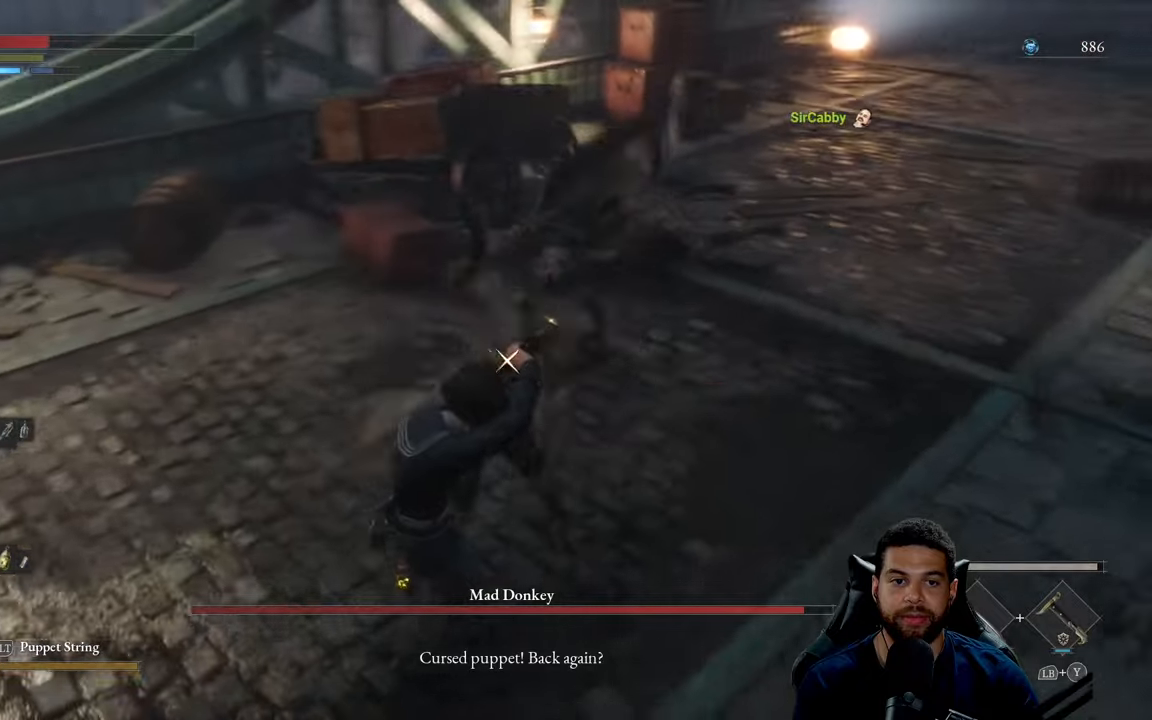
Gameplay with a controller (Xbox layout); each line is a JSON object with the inputs held at the frame after it. "events" lists button and stick changes between this image and that frame as [ms after this image, input, new state], when the widget could be followed in between.
{"buttons": ["L1"], "left_stick": "left", "right_stick": "center", "events": [[416, "R1", "down"], [500, "R1", "up"]]}
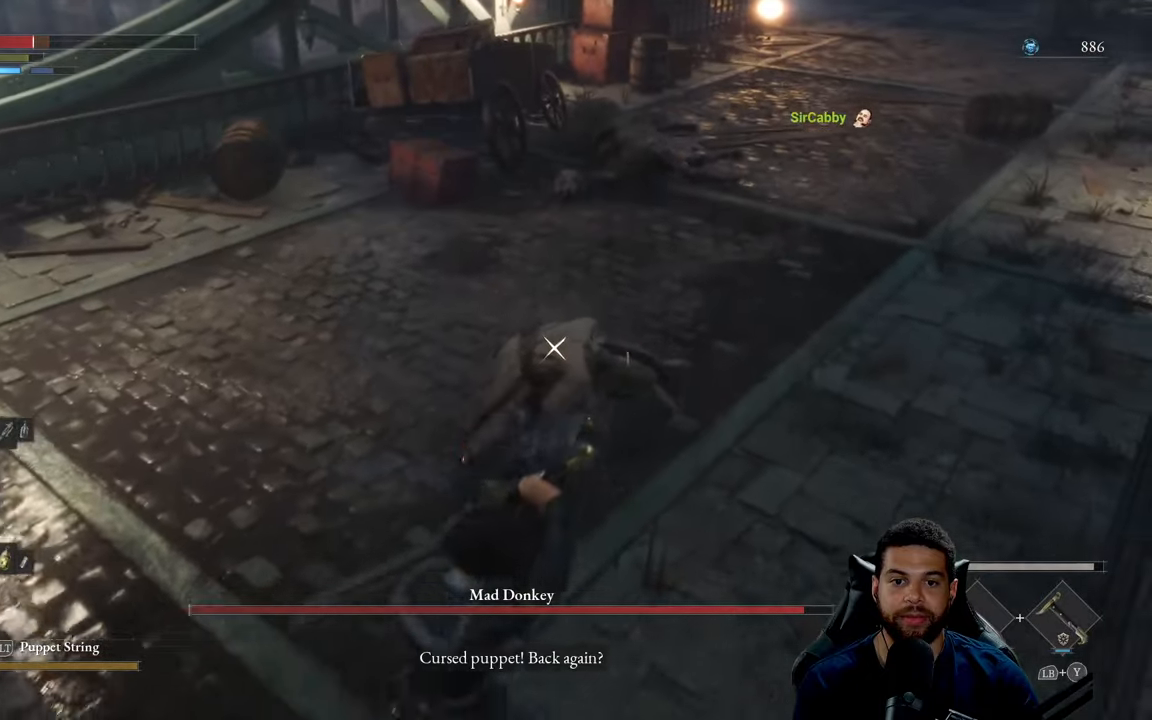
{"buttons": [], "left_stick": "up", "right_stick": "center", "events": [[66, "L1", "up"], [66, "R1", "down"], [66, "left_stick", "up-left"], [150, "R1", "up"], [166, "left_stick", "up"], [216, "R1", "down"], [300, "R1", "up"], [383, "R1", "down"], [466, "R1", "up"]]}
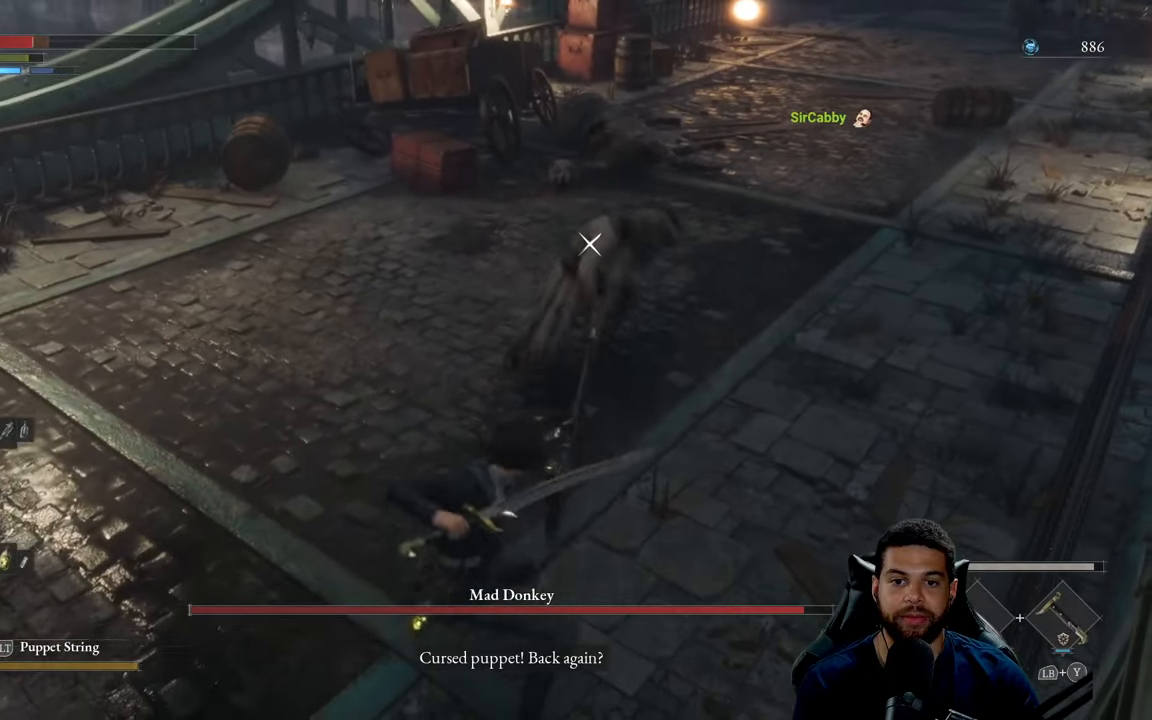
{"buttons": [], "left_stick": "up", "right_stick": "center", "events": [[50, "R1", "down"], [133, "R1", "up"], [233, "R1", "down"], [300, "R1", "up"], [383, "R1", "down"], [450, "R1", "up"]]}
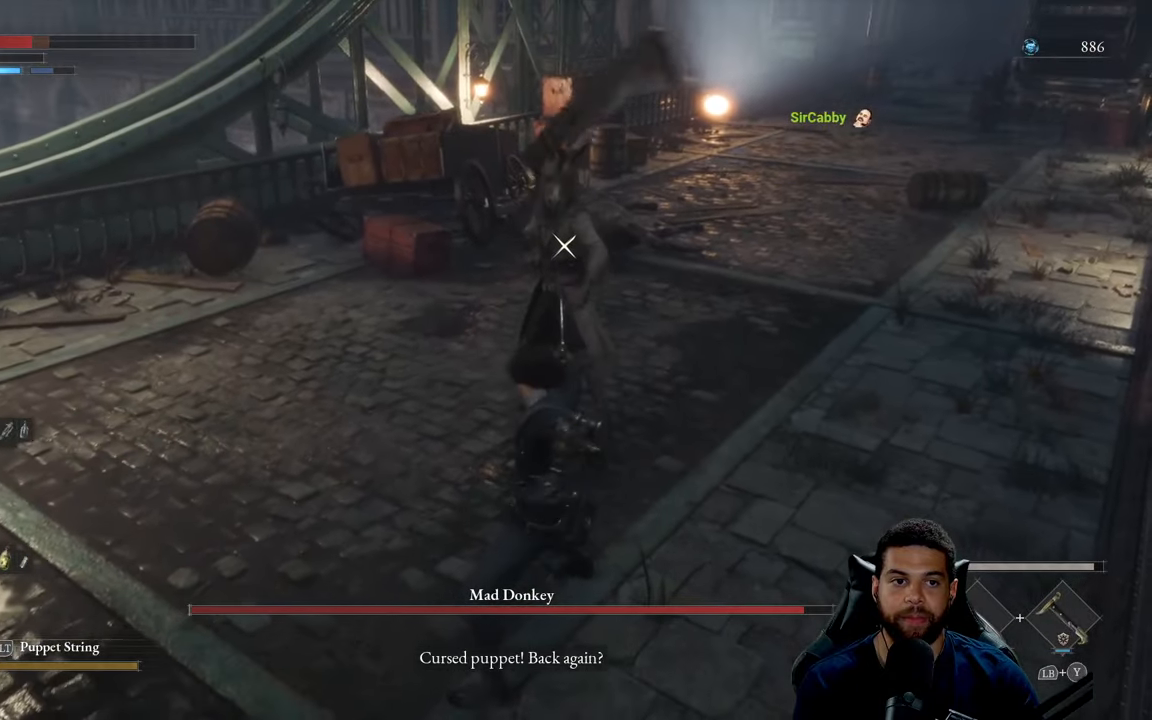
{"buttons": [], "left_stick": "up", "right_stick": "center", "events": [[50, "R1", "down"], [133, "R1", "up"]]}
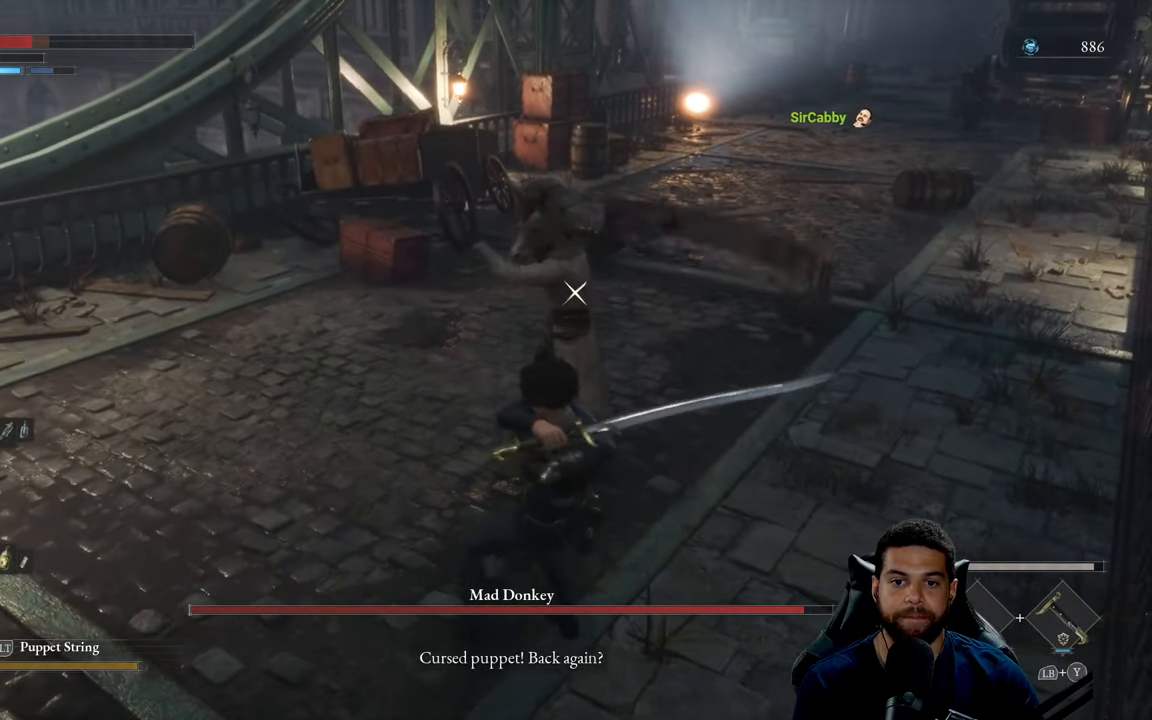
{"buttons": ["L1"], "left_stick": "down-right", "right_stick": "center", "events": [[50, "left_stick", "right"], [100, "left_stick", "down-right"], [383, "L1", "down"]]}
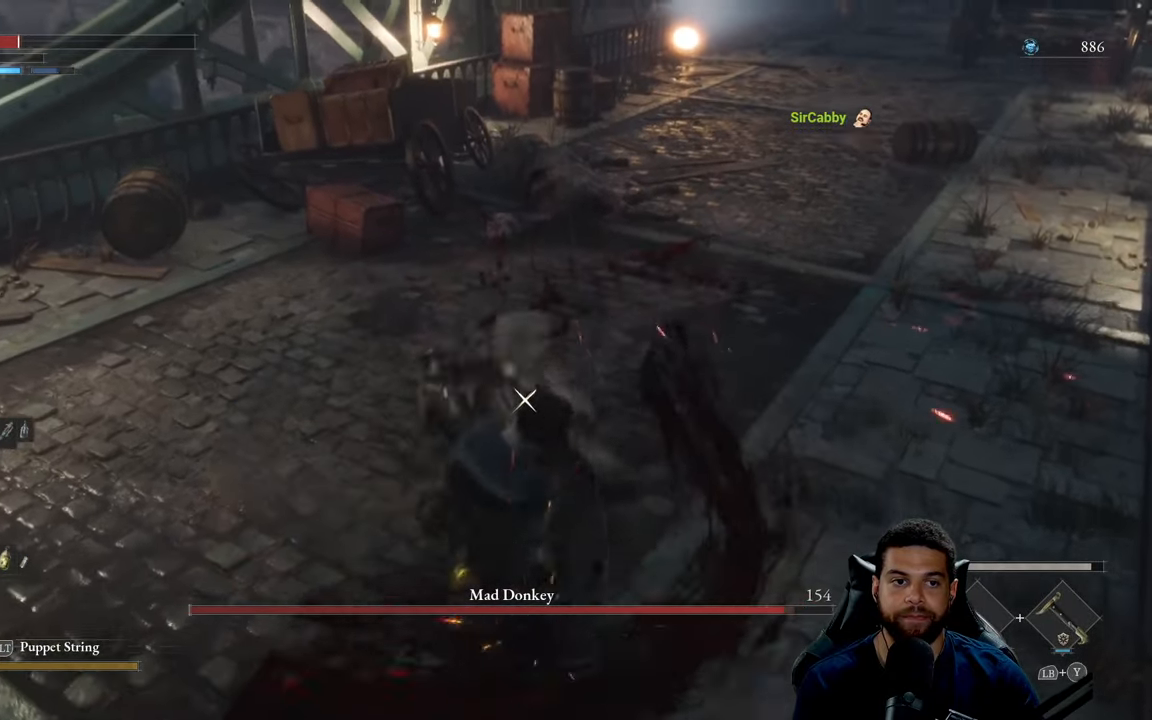
{"buttons": ["L1"], "left_stick": "down", "right_stick": "center", "events": [[333, "left_stick", "down"]]}
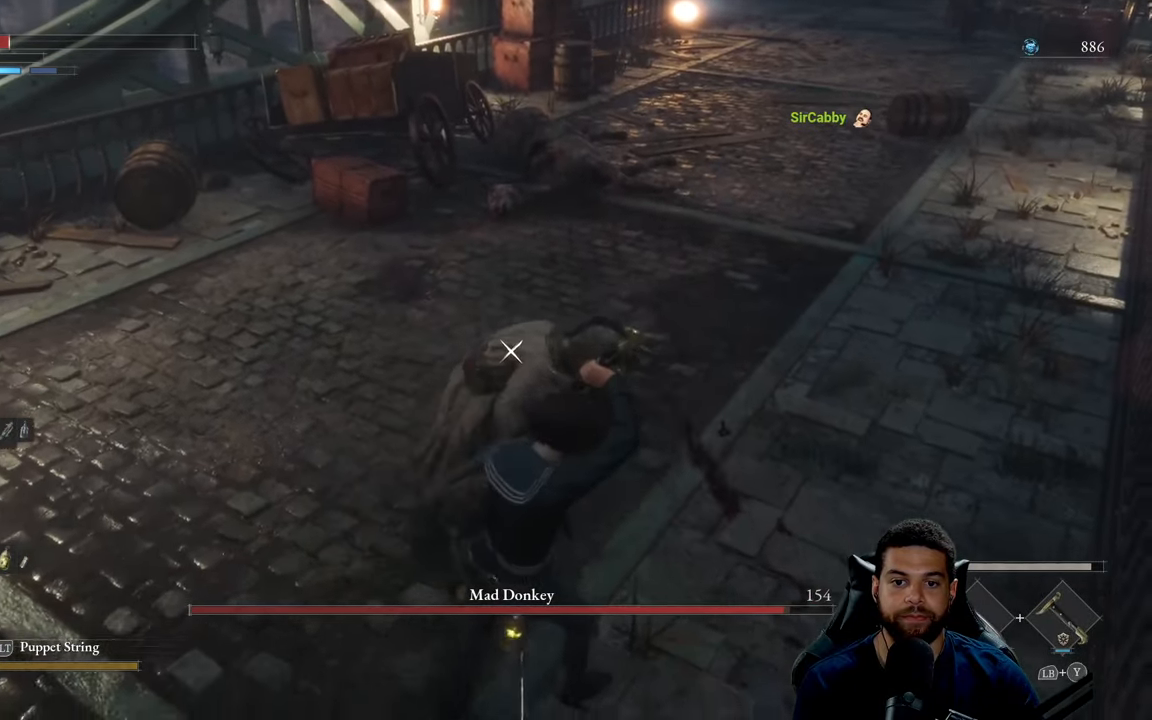
{"buttons": [], "left_stick": "left", "right_stick": "center", "events": [[100, "left_stick", "down-left"], [133, "L1", "up"], [433, "left_stick", "left"]]}
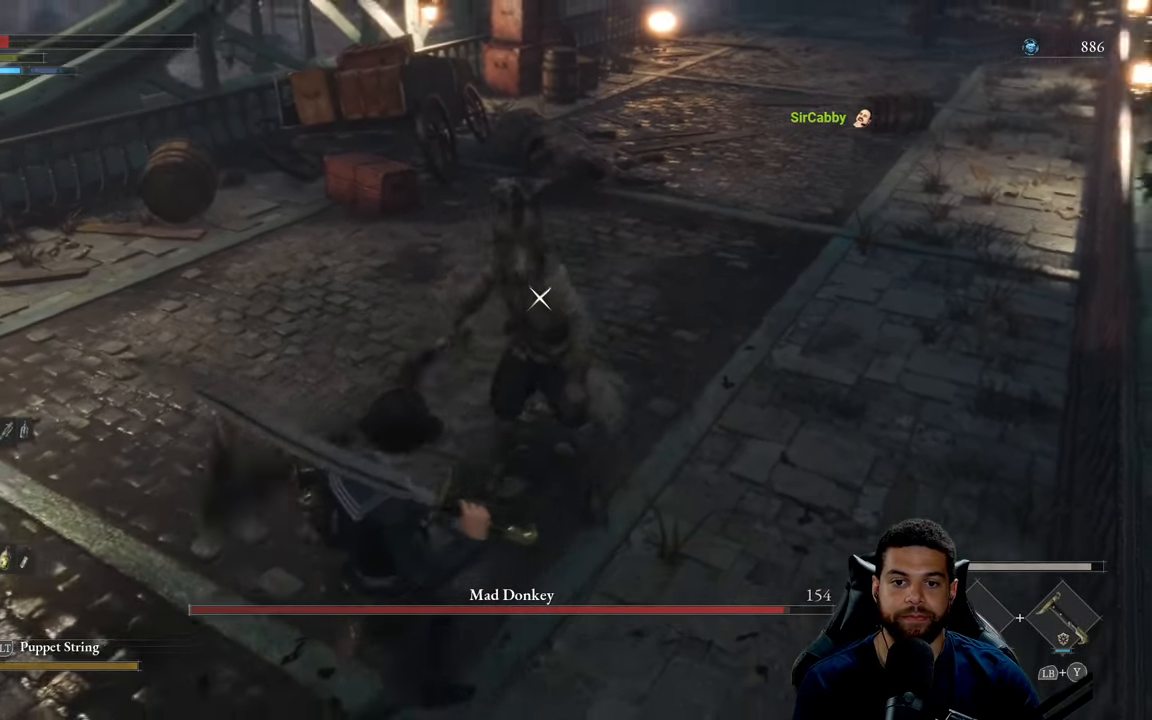
{"buttons": [], "left_stick": "up-left", "right_stick": "center", "events": [[16, "L1", "down"], [166, "L1", "up"], [366, "left_stick", "up-left"]]}
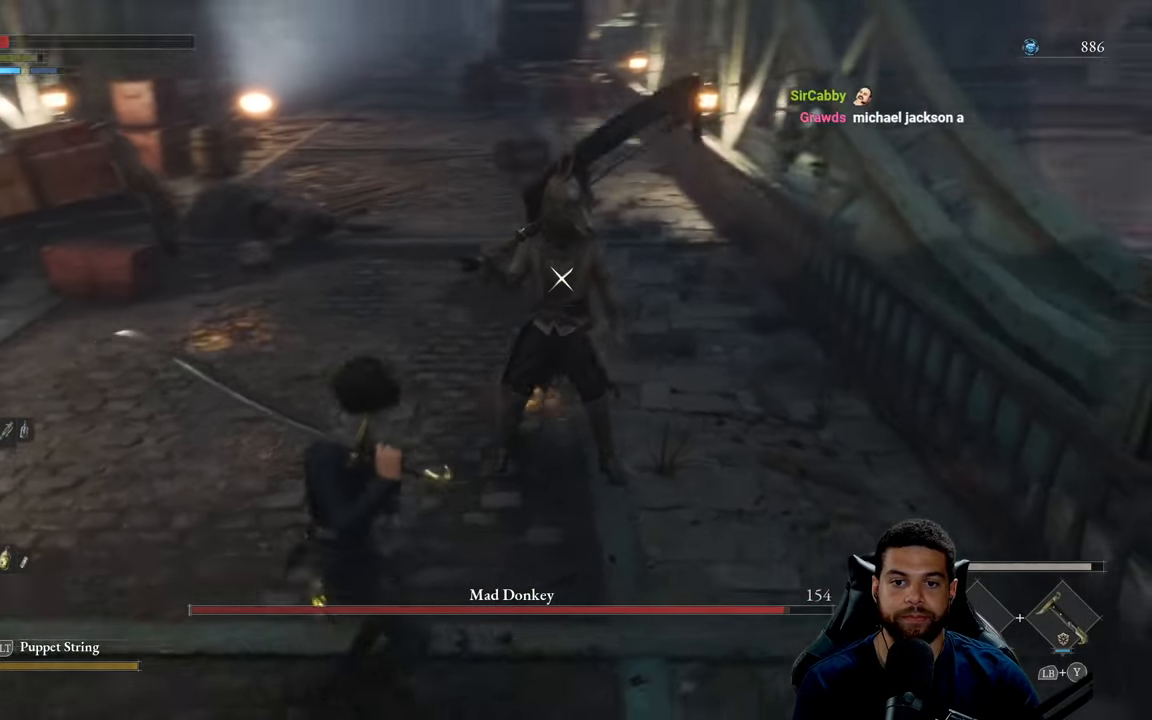
{"buttons": [], "left_stick": "up-left", "right_stick": "center", "events": []}
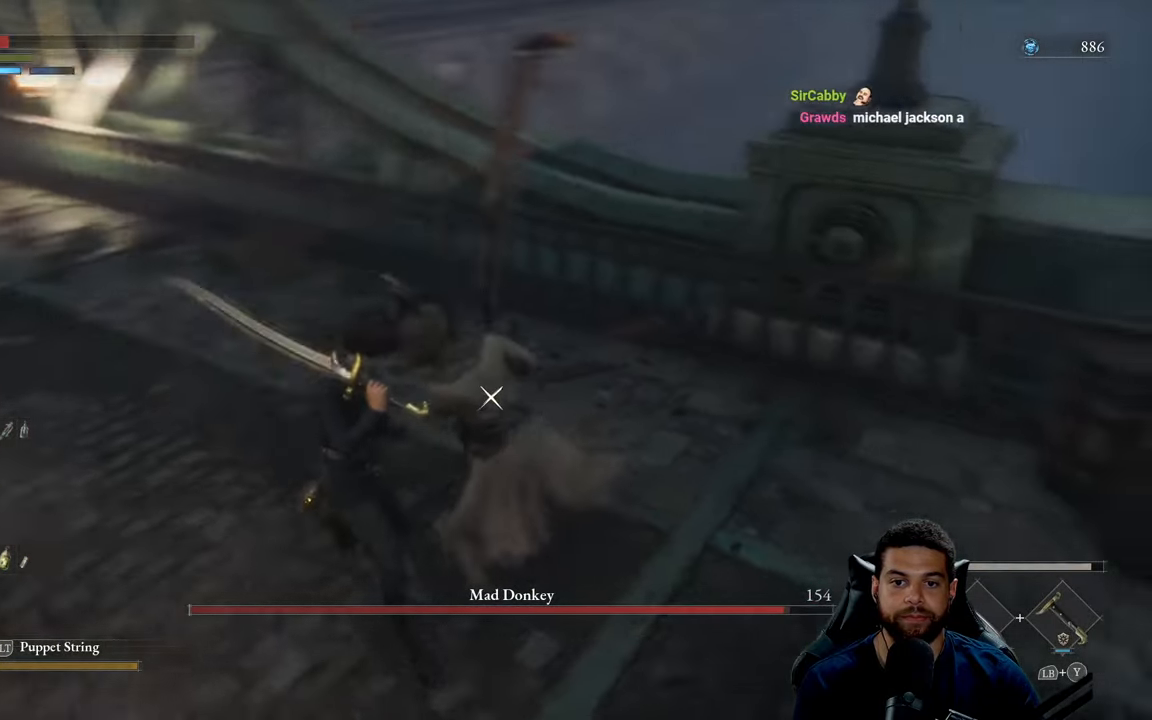
{"buttons": [], "left_stick": "up", "right_stick": "center", "events": [[116, "B", "down"], [116, "left_stick", "up"], [216, "B", "up"]]}
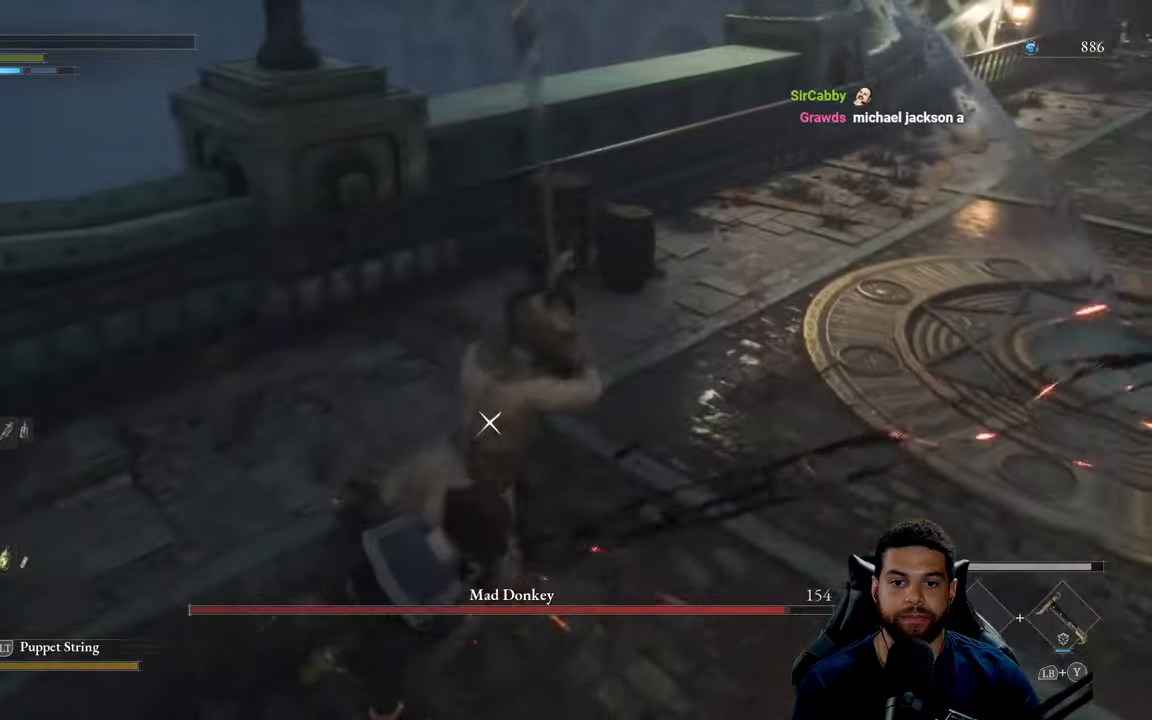
{"buttons": [], "left_stick": "up", "right_stick": "center", "events": [[83, "left_stick", "up-left"], [250, "B", "down"], [250, "left_stick", "up"], [317, "B", "up"]]}
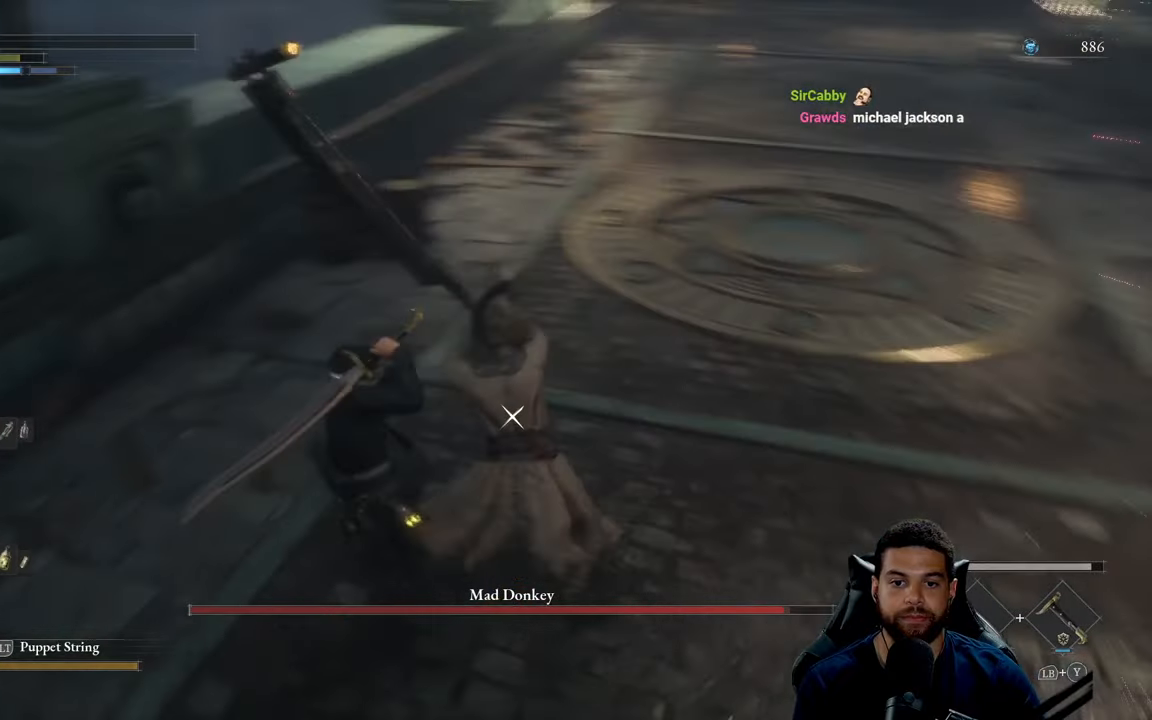
{"buttons": [], "left_stick": "up", "right_stick": "center", "events": [[250, "B", "down"], [300, "B", "up"]]}
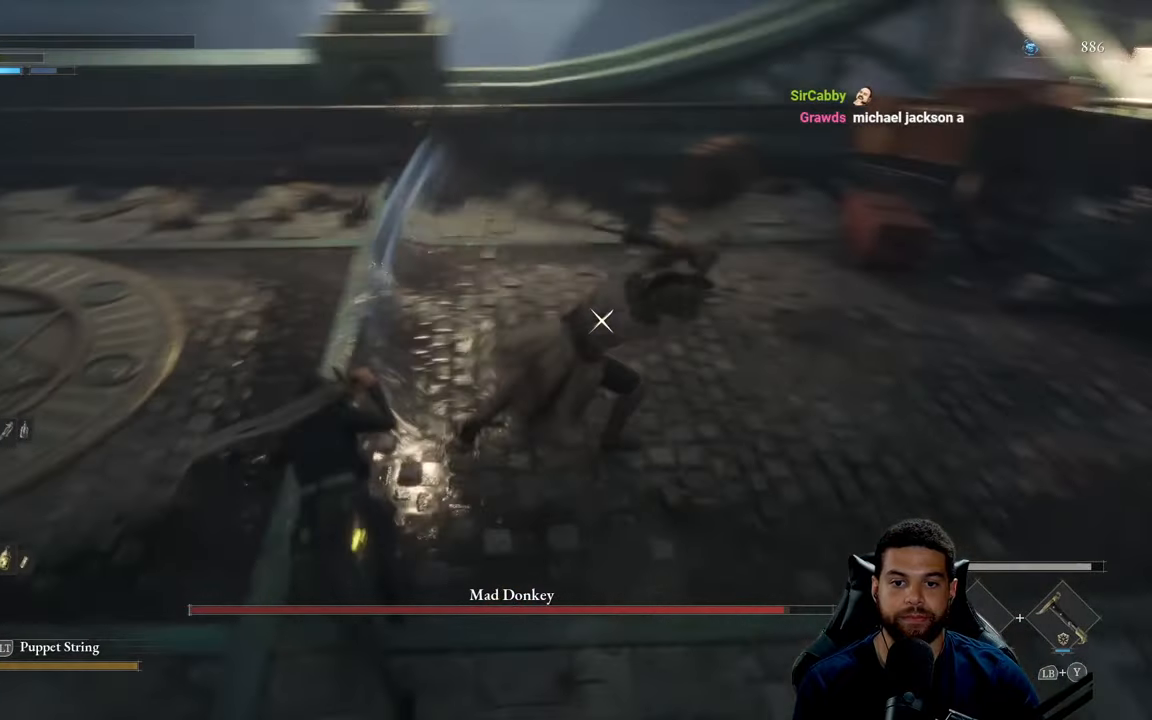
{"buttons": ["R1"], "left_stick": "up", "right_stick": "center"}
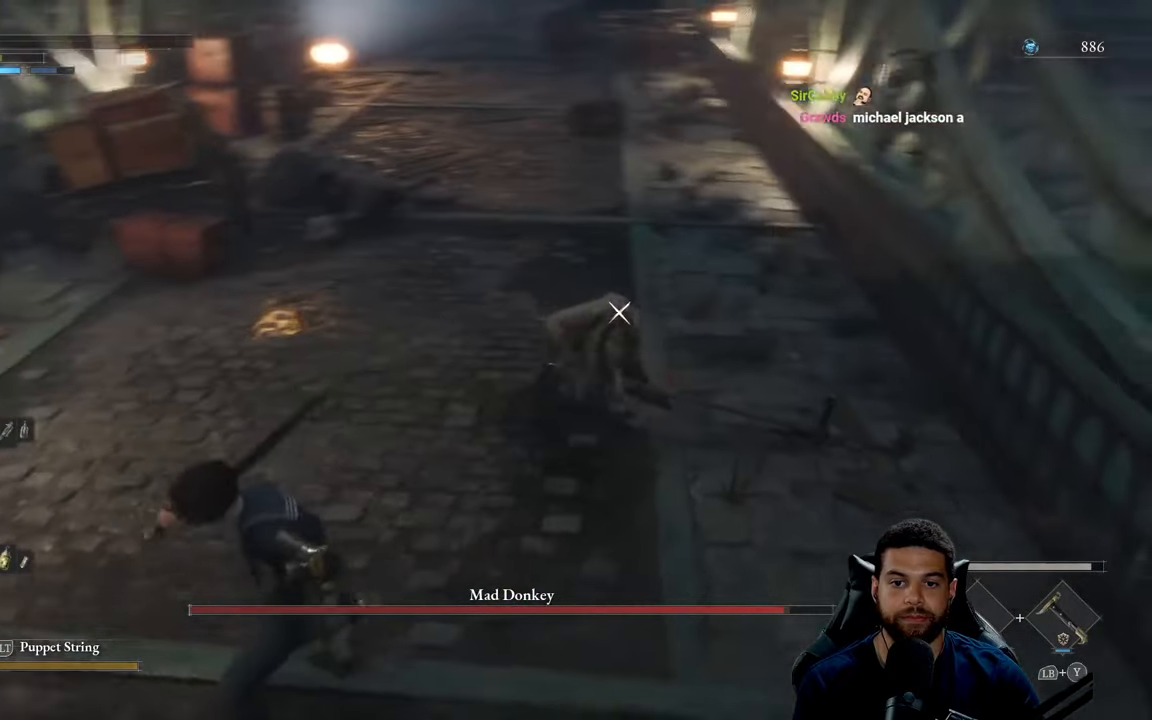
{"buttons": [], "left_stick": "up", "right_stick": "center", "events": [[17, "R1", "up"]]}
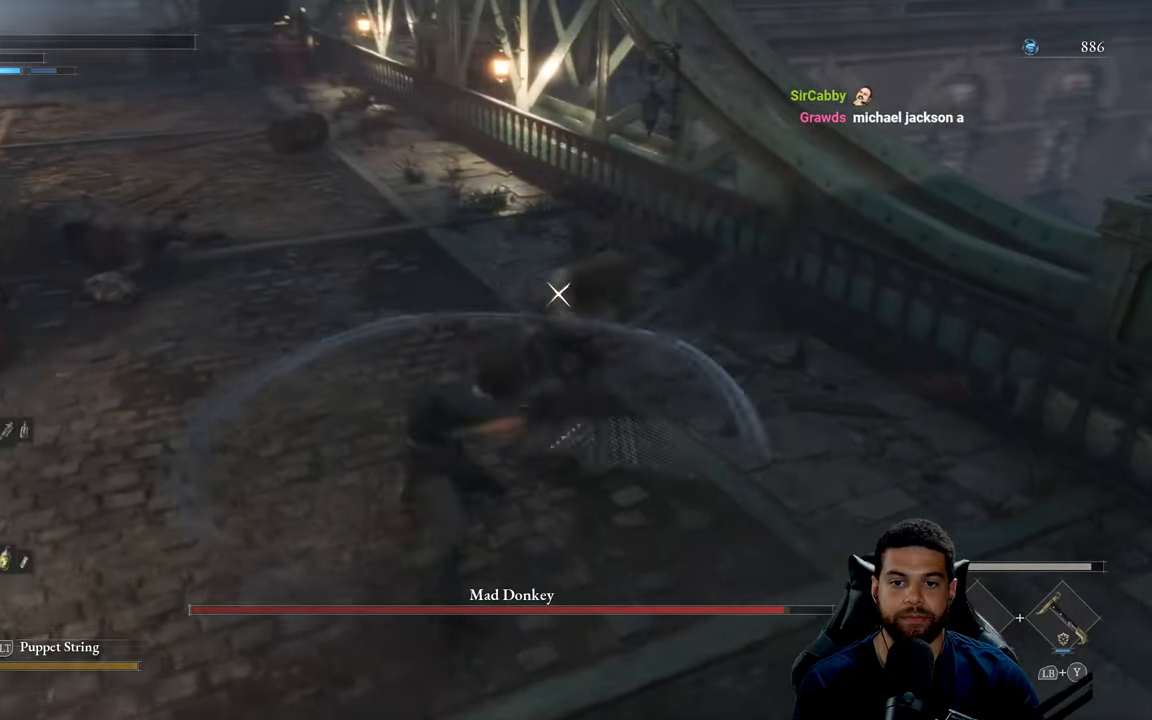
{"buttons": [], "left_stick": "left", "right_stick": "center", "events": [[267, "left_stick", "up-left"], [417, "left_stick", "left"]]}
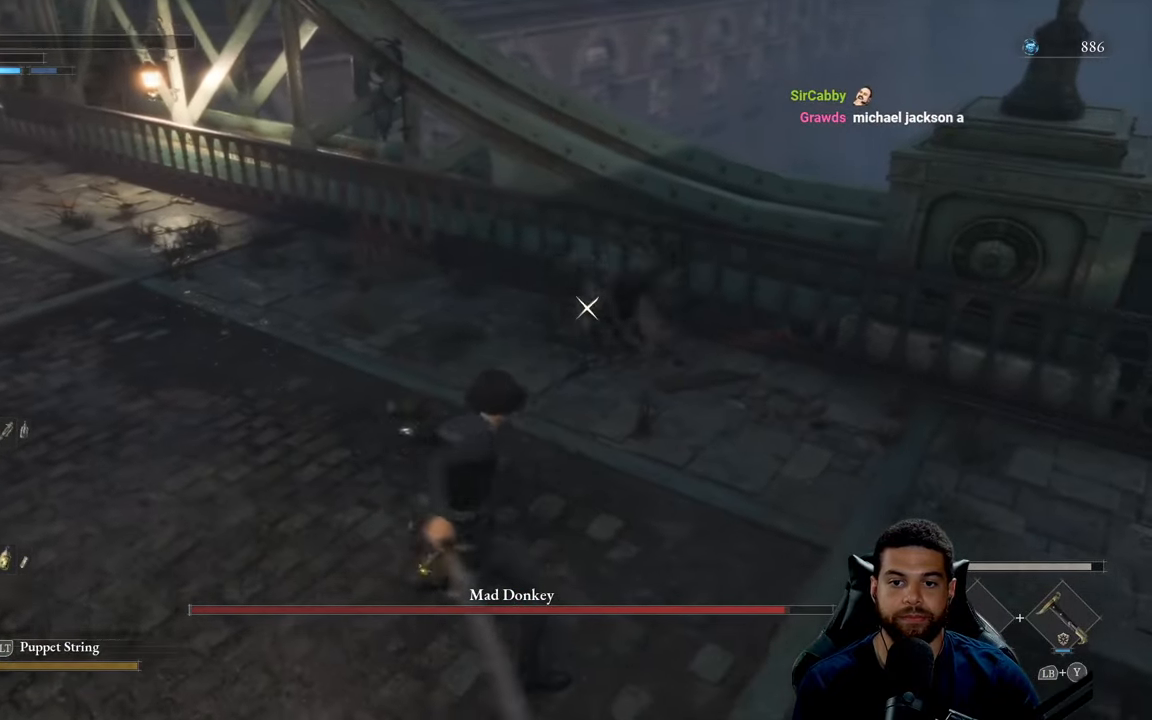
{"buttons": [], "left_stick": "up", "right_stick": "center", "events": [[67, "left_stick", "up-left"], [233, "R1", "down"], [283, "left_stick", "up"], [317, "R1", "up"]]}
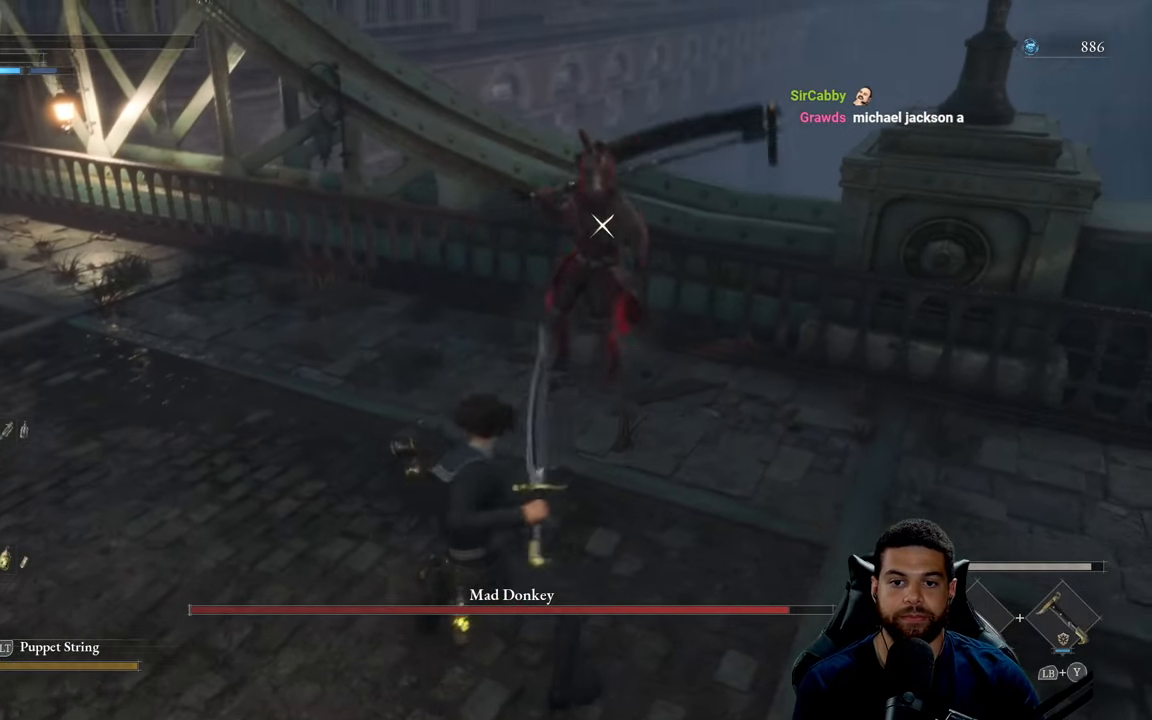
{"buttons": [], "left_stick": "down-right", "right_stick": "center", "events": [[83, "left_stick", "up-right"], [267, "left_stick", "right"], [467, "left_stick", "down-right"]]}
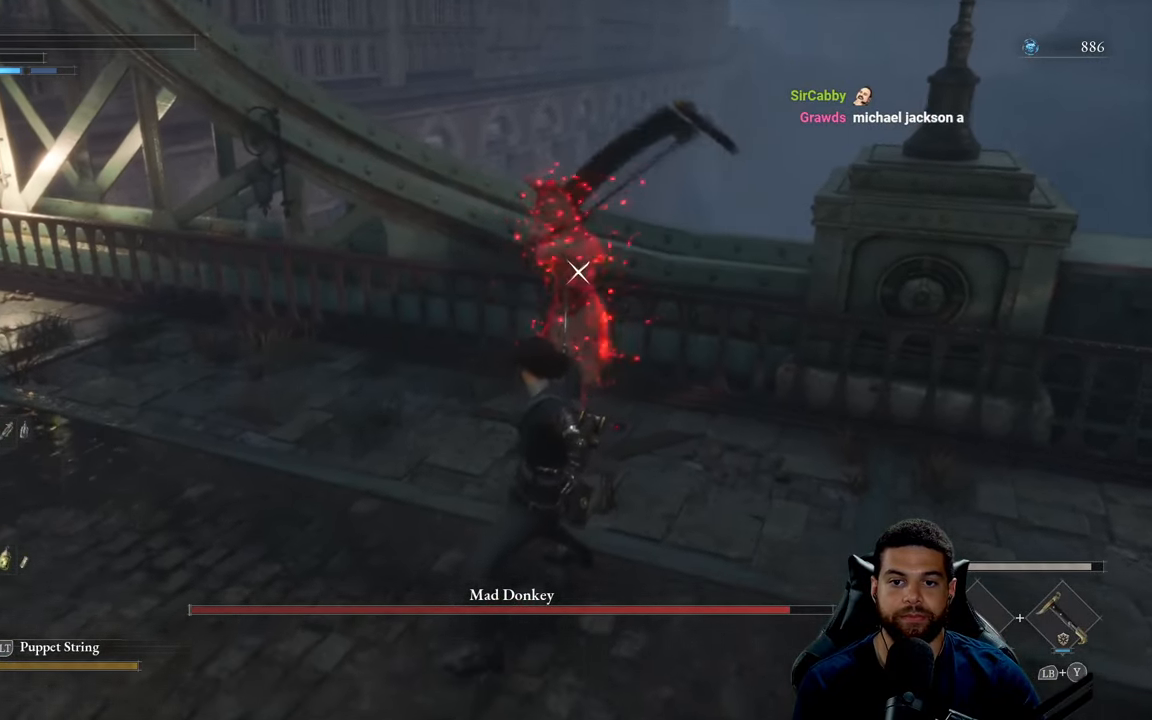
{"buttons": [], "left_stick": "down", "right_stick": "center", "events": [[83, "left_stick", "down"]]}
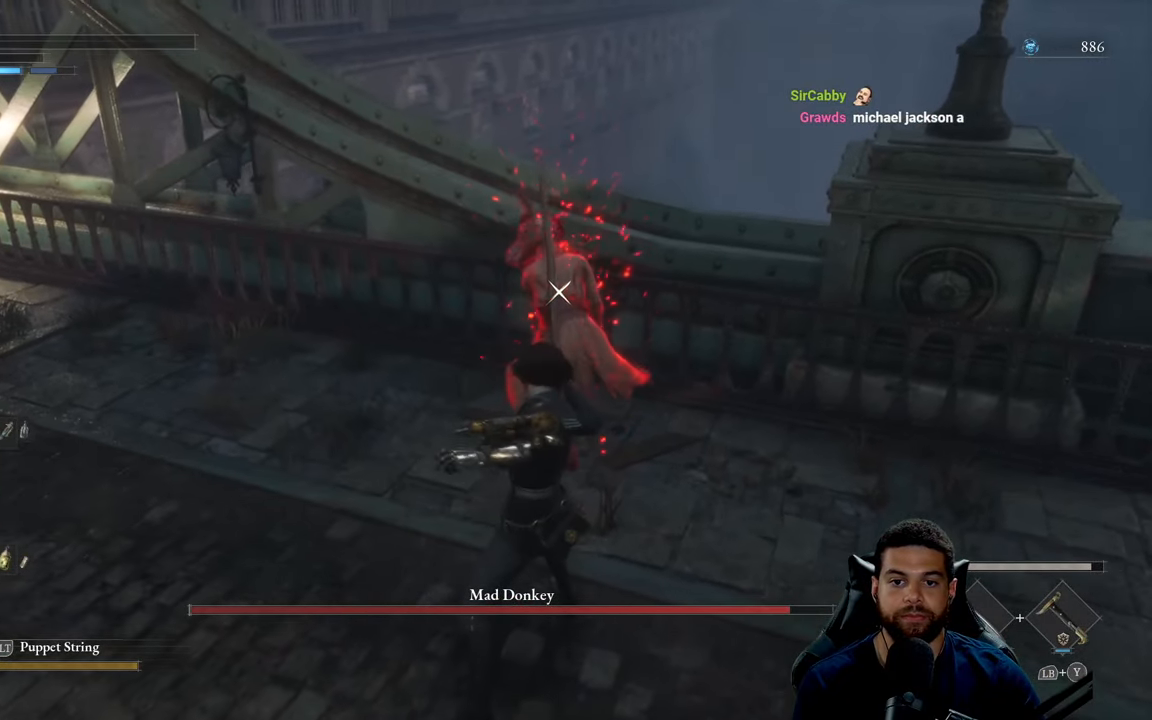
{"buttons": [], "left_stick": "down", "right_stick": "center", "events": [[283, "L1", "down"], [433, "L1", "up"]]}
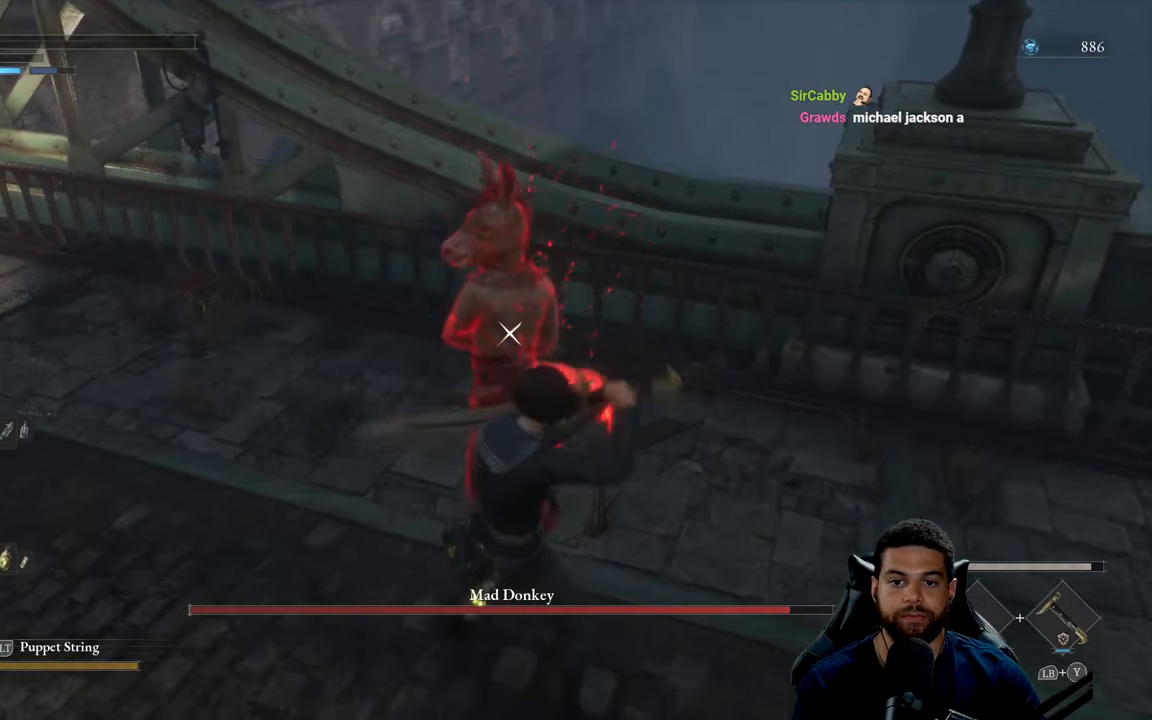
{"buttons": ["L1"], "left_stick": "down", "right_stick": "center", "events": [[233, "L1", "down"]]}
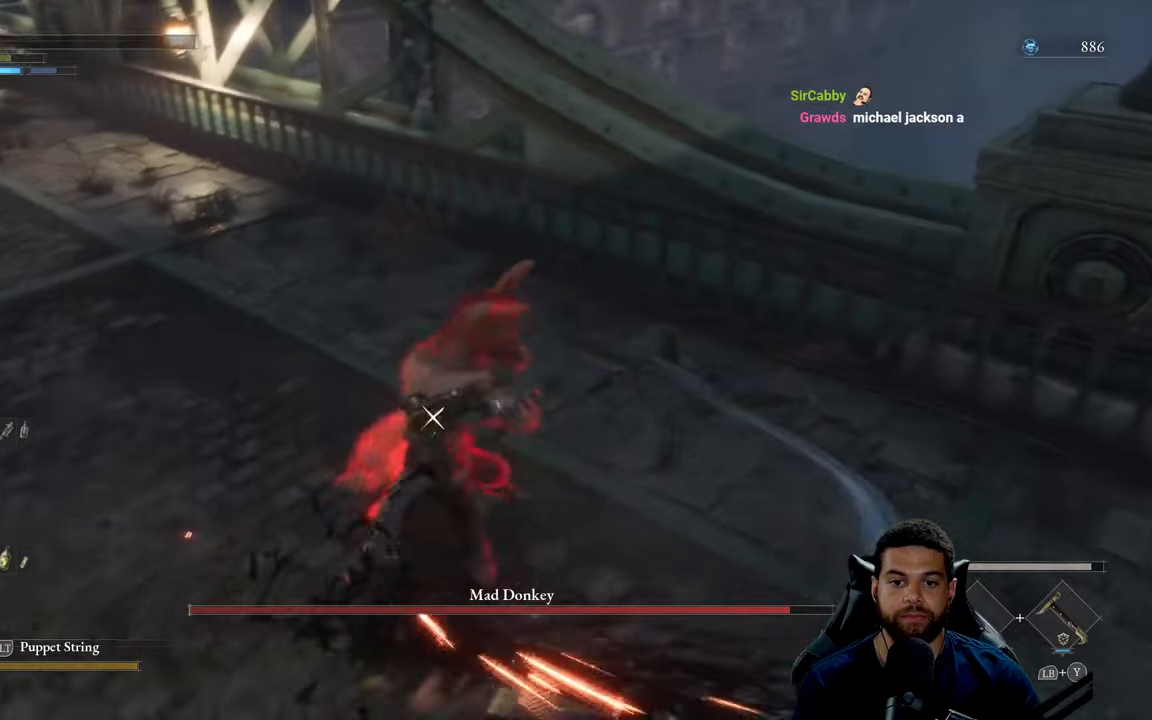
{"buttons": ["L1"], "left_stick": "down", "right_stick": "center", "events": [[17, "L1", "up"], [417, "L1", "down"]]}
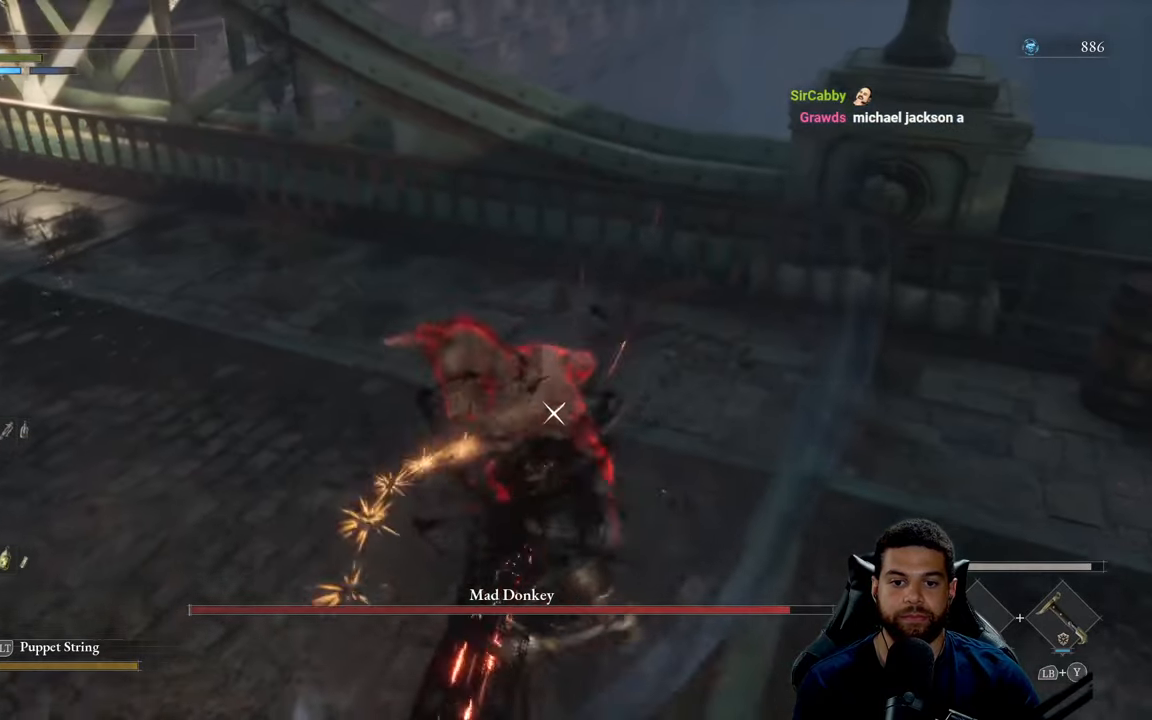
{"buttons": ["L1"], "left_stick": "down", "right_stick": "center", "events": [[50, "L1", "up"], [500, "L1", "down"]]}
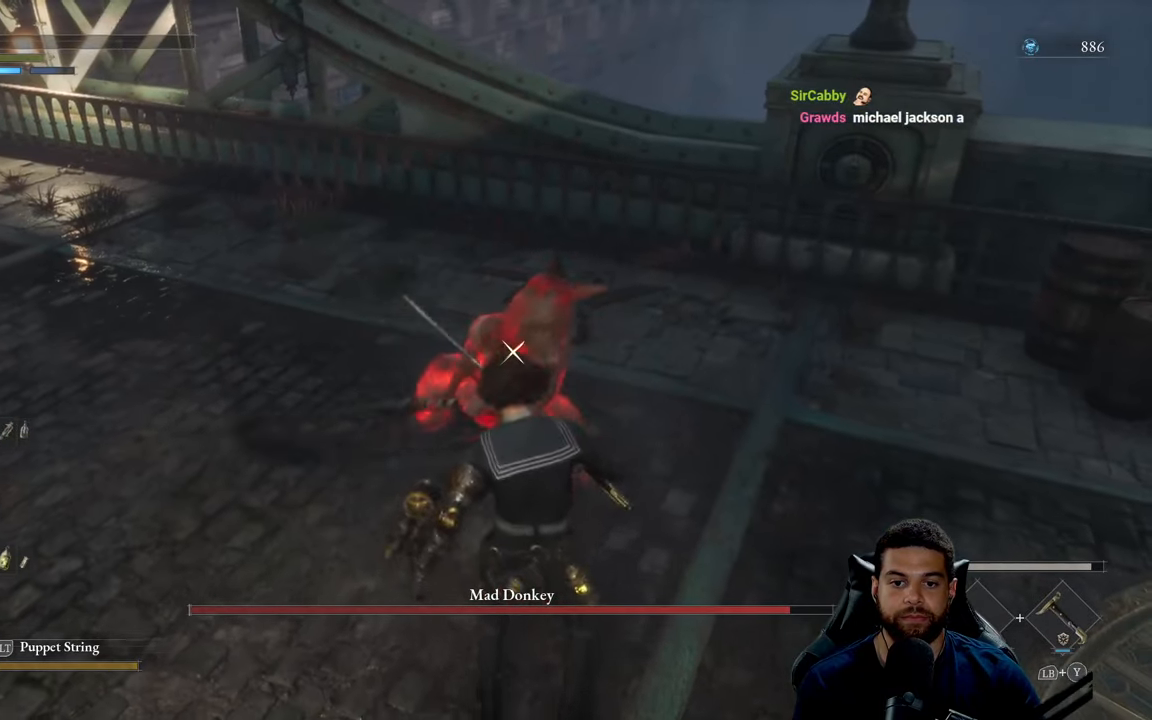
{"buttons": [], "left_stick": "down", "right_stick": "center", "events": [[250, "L1", "up"]]}
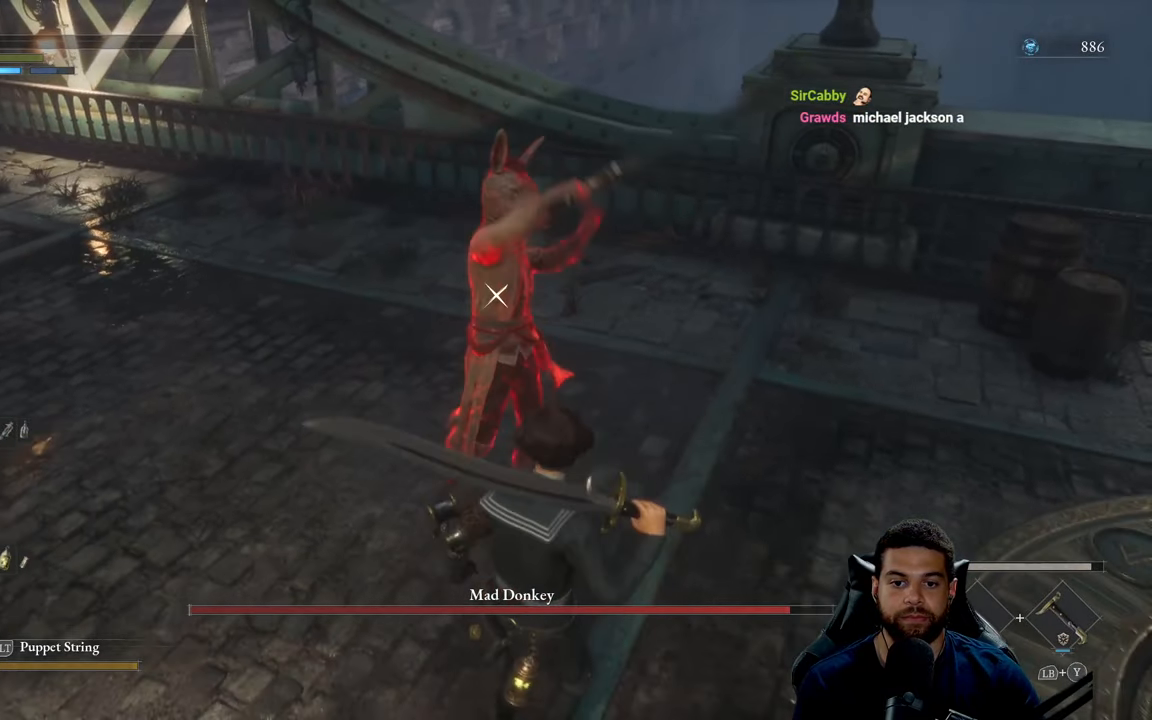
{"buttons": [], "left_stick": "down-right", "right_stick": "center", "events": [[217, "left_stick", "down-right"], [300, "B", "down"], [400, "B", "up"]]}
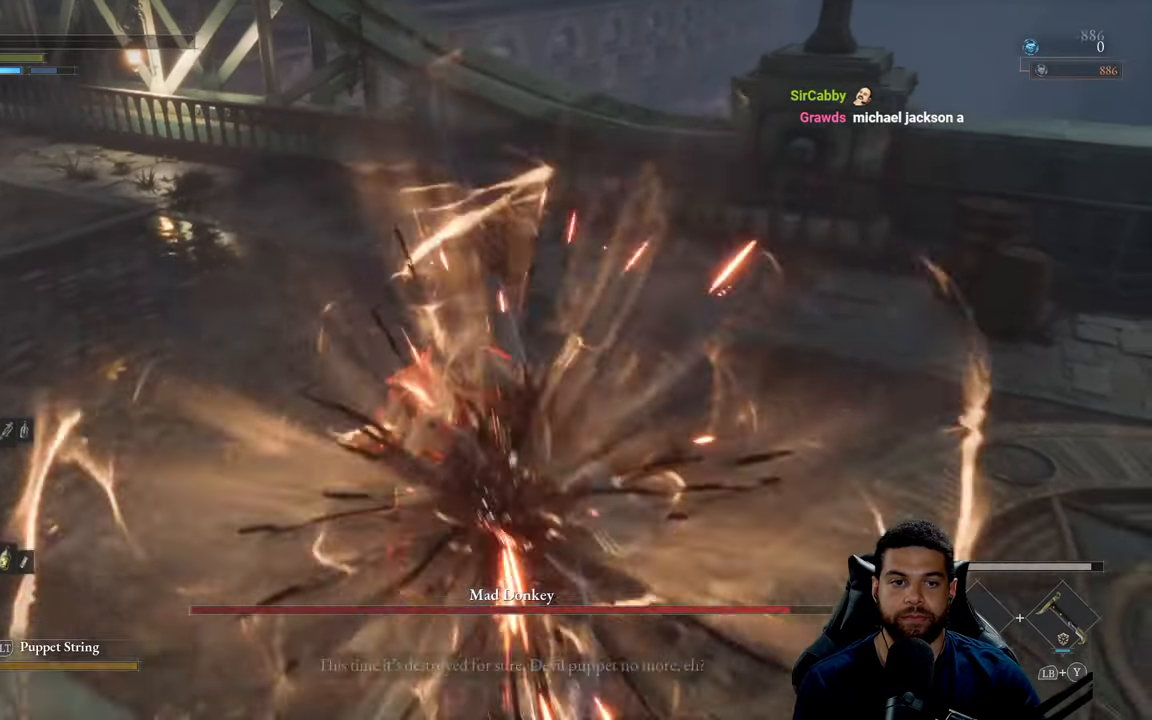
{"buttons": ["B"], "left_stick": "down-right", "right_stick": "center", "events": [[267, "B", "down"], [367, "B", "up"], [450, "B", "down"]]}
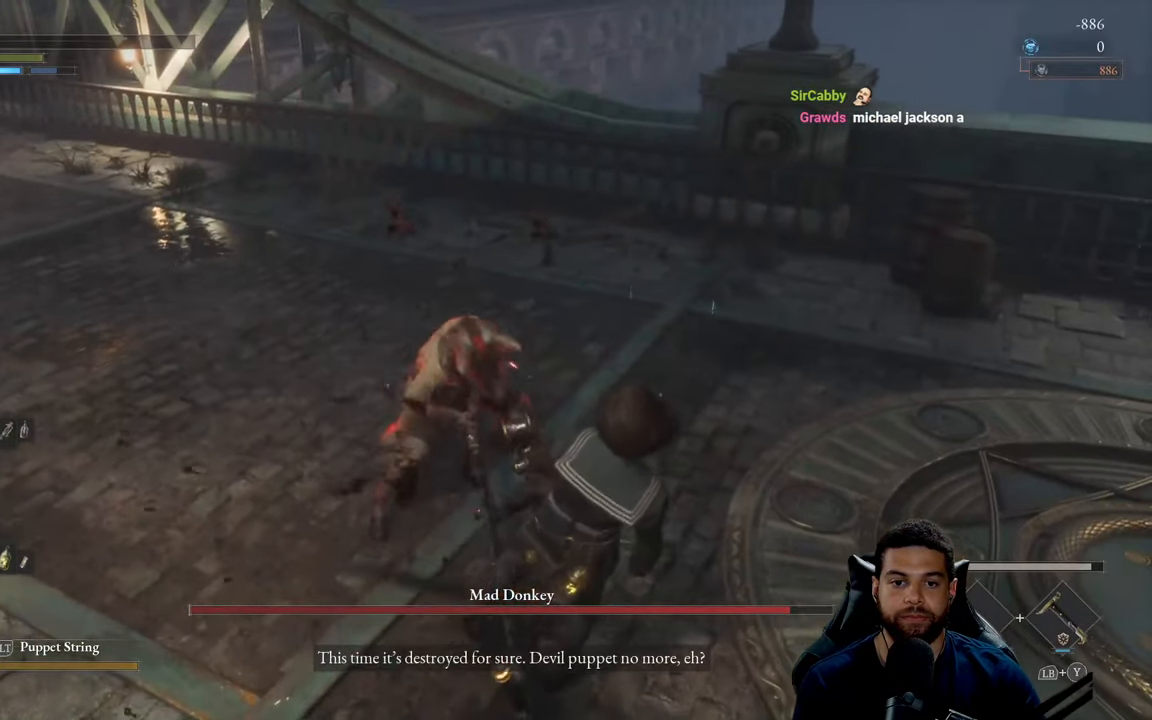
{"buttons": [], "left_stick": "center", "right_stick": "center", "events": [[34, "B", "up"], [117, "B", "down"], [150, "left_stick", "center"], [234, "B", "up"]]}